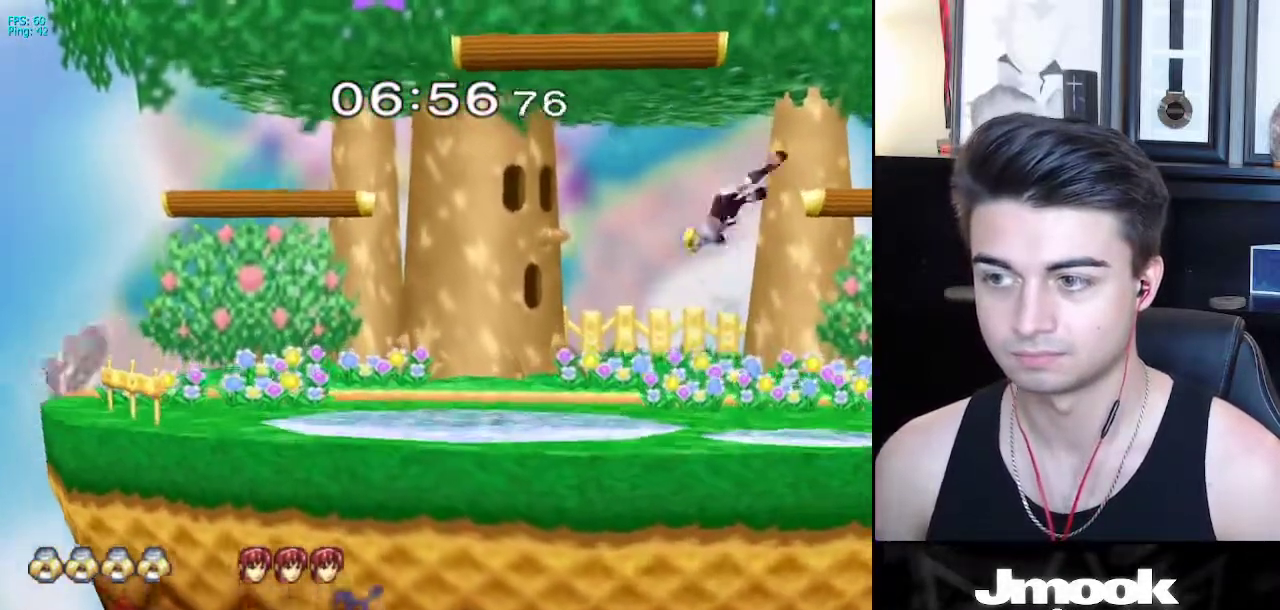
Gameplay with a controller (Nintendo layout); each line is a JSON object with the inputs held at the frame after it. "events" lists button and stick changes between this image and that frame as [ms after this image, input, new state], when the widget could be followed in between. Not read: L3 R3 START.
{"buttons": [], "left_stick": "left", "right_stick": "center", "events": [[50, "right_stick", "left"], [117, "left_stick", "down"], [117, "right_stick", "center"], [233, "left_stick", "center"], [317, "left_stick", "left"], [400, "left_stick", "right"], [483, "left_stick", "left"]]}
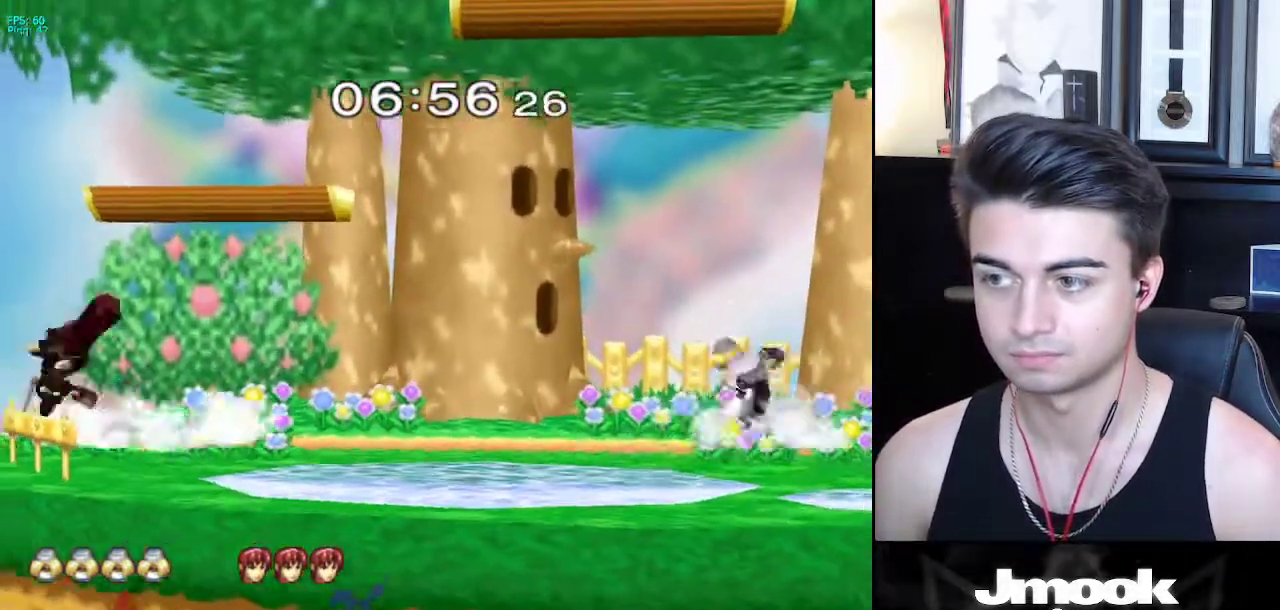
{"buttons": [], "left_stick": "down", "right_stick": "center", "events": [[50, "left_stick", "right"], [117, "X", "down"], [133, "X", "up"], [383, "right_stick", "right"], [467, "right_stick", "center"], [483, "left_stick", "down"]]}
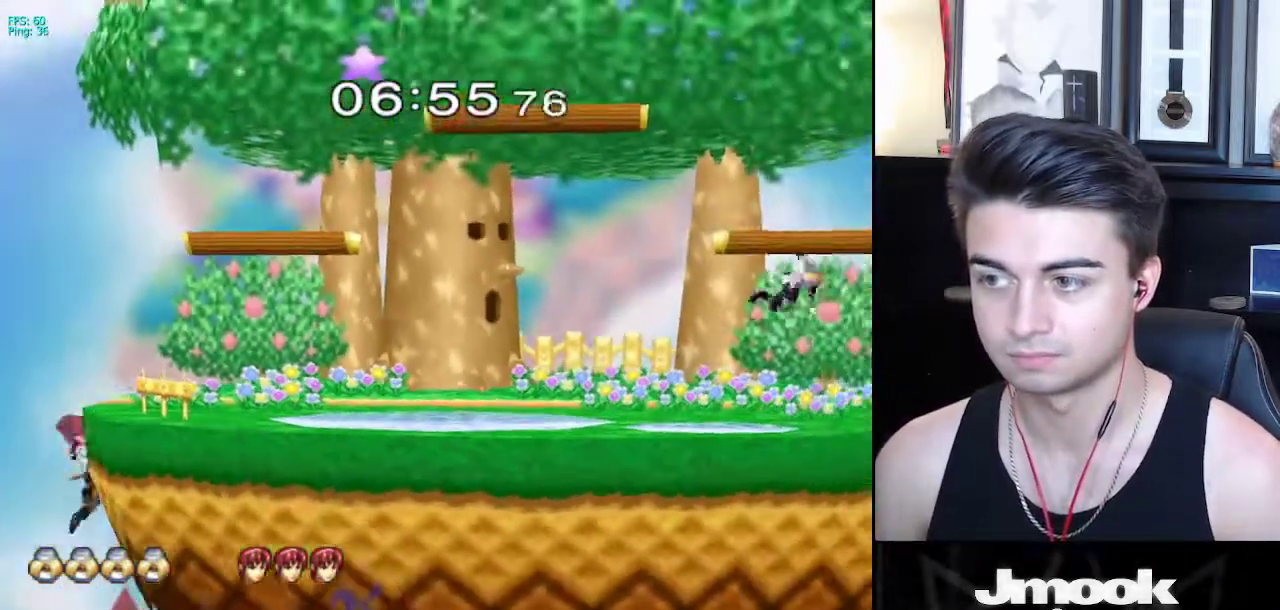
{"buttons": [], "left_stick": "left", "right_stick": "center", "events": [[50, "left_stick", "center"], [167, "left_stick", "left"], [217, "X", "down"], [267, "R1", "down"], [283, "X", "up"], [333, "left_stick", "center"], [400, "R1", "up"], [417, "left_stick", "left"]]}
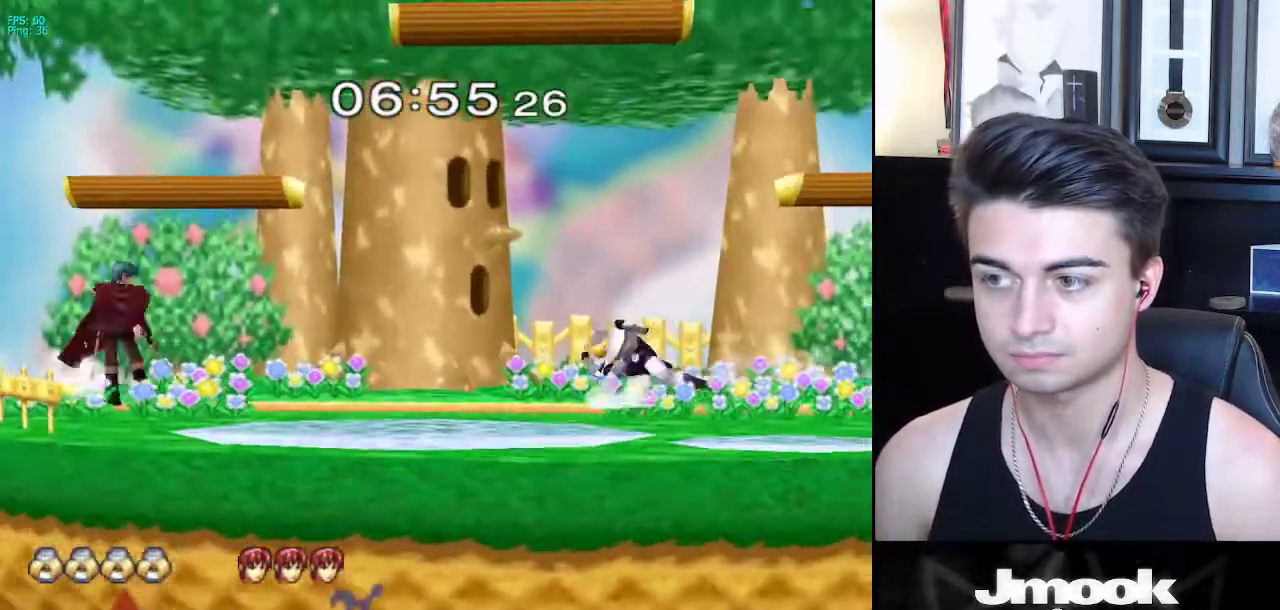
{"buttons": [], "left_stick": "down-left", "right_stick": "center", "events": [[33, "left_stick", "right"], [83, "left_stick", "left"], [167, "left_stick", "right"], [250, "X", "down"], [483, "X", "up"], [483, "left_stick", "down-left"]]}
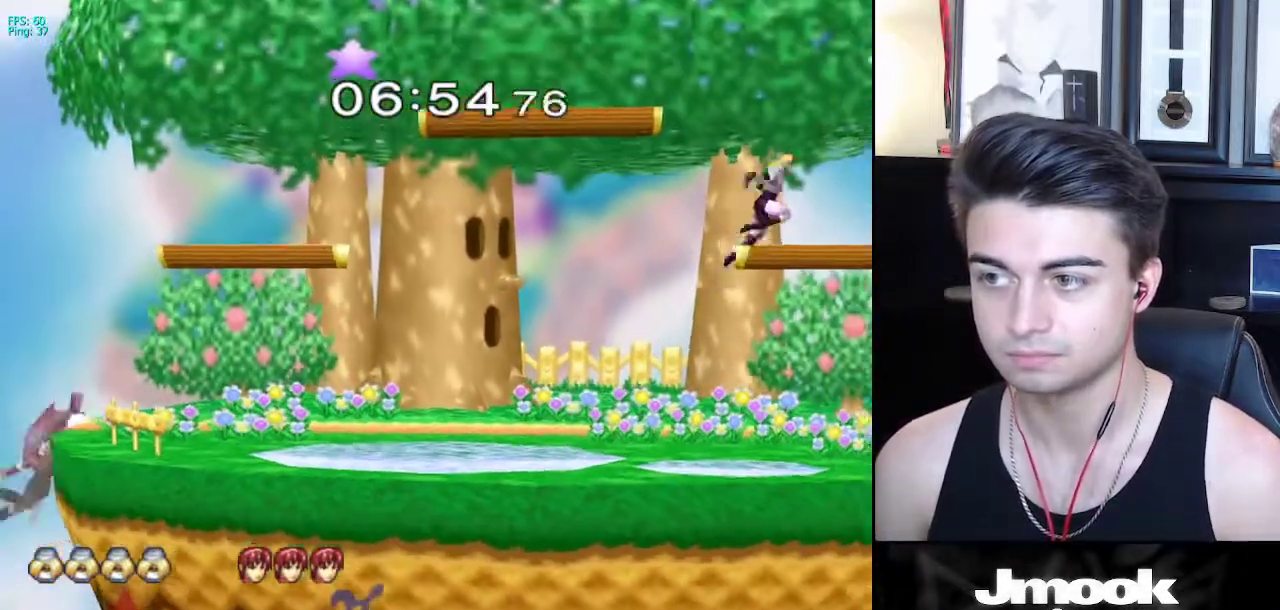
{"buttons": [], "left_stick": "left", "right_stick": "center", "events": [[17, "R1", "down"], [83, "R1", "up"], [133, "left_stick", "down"], [200, "right_stick", "left"], [267, "L1", "down"], [300, "left_stick", "center"], [300, "right_stick", "center"], [350, "L1", "up"], [433, "left_stick", "left"]]}
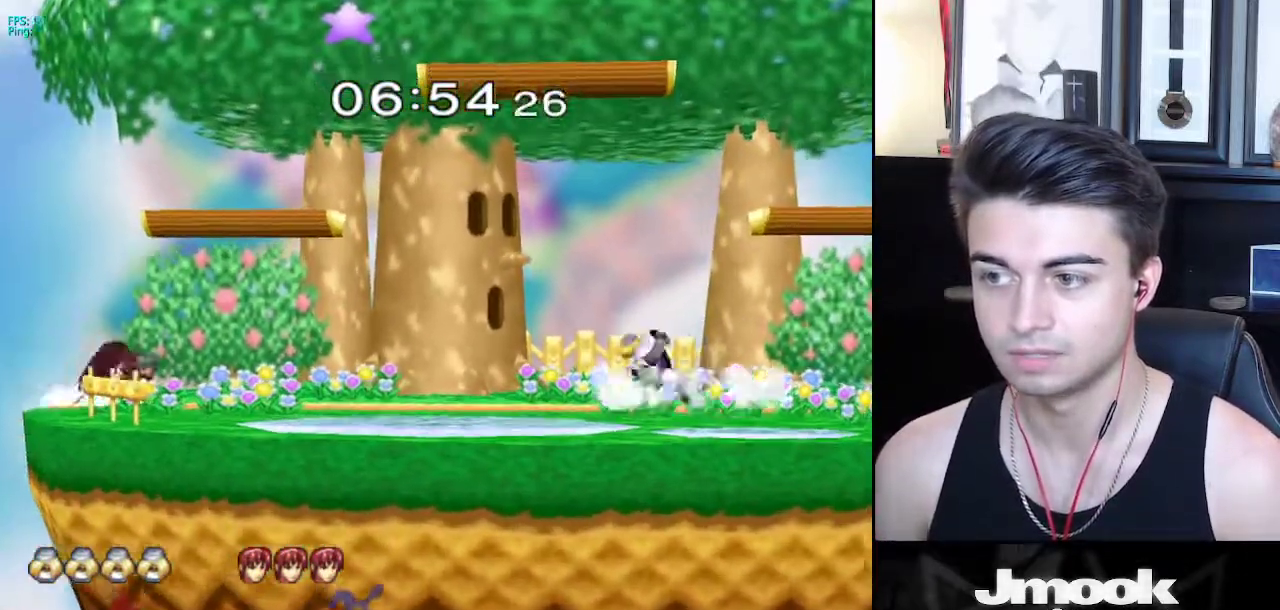
{"buttons": ["X"], "left_stick": "left", "right_stick": "center", "events": [[17, "left_stick", "right"], [100, "left_stick", "left"], [183, "left_stick", "right"], [267, "left_stick", "left"], [500, "X", "down"]]}
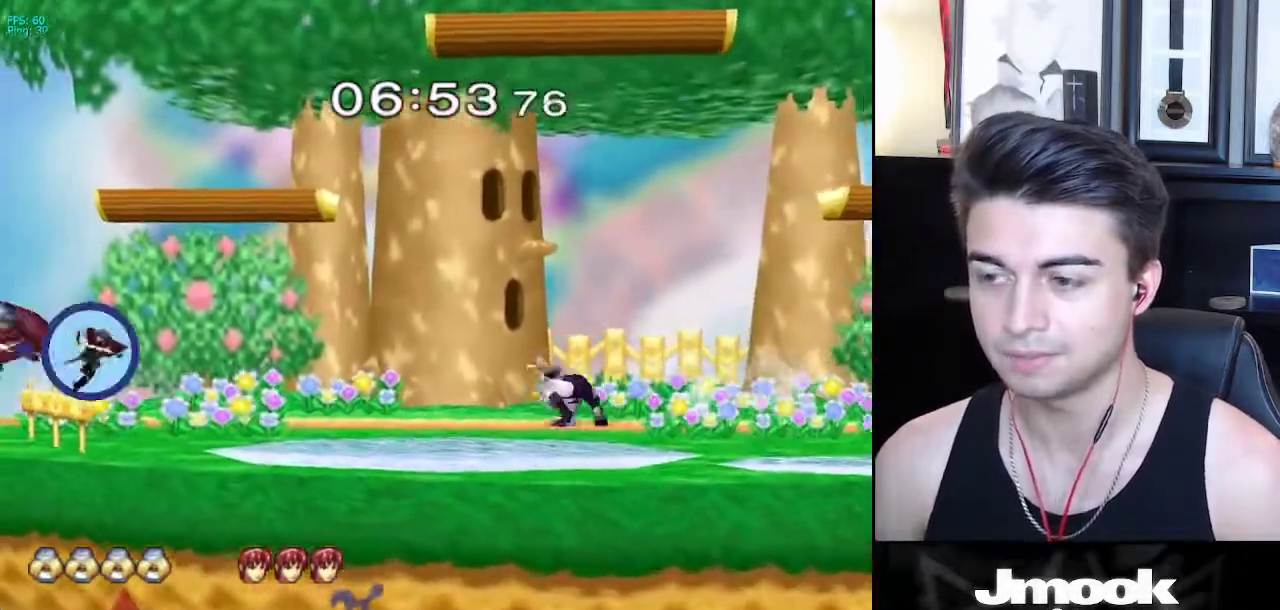
{"buttons": [], "left_stick": "center", "right_stick": "center", "events": [[50, "X", "up"], [267, "right_stick", "left"], [367, "right_stick", "center"], [383, "left_stick", "center"]]}
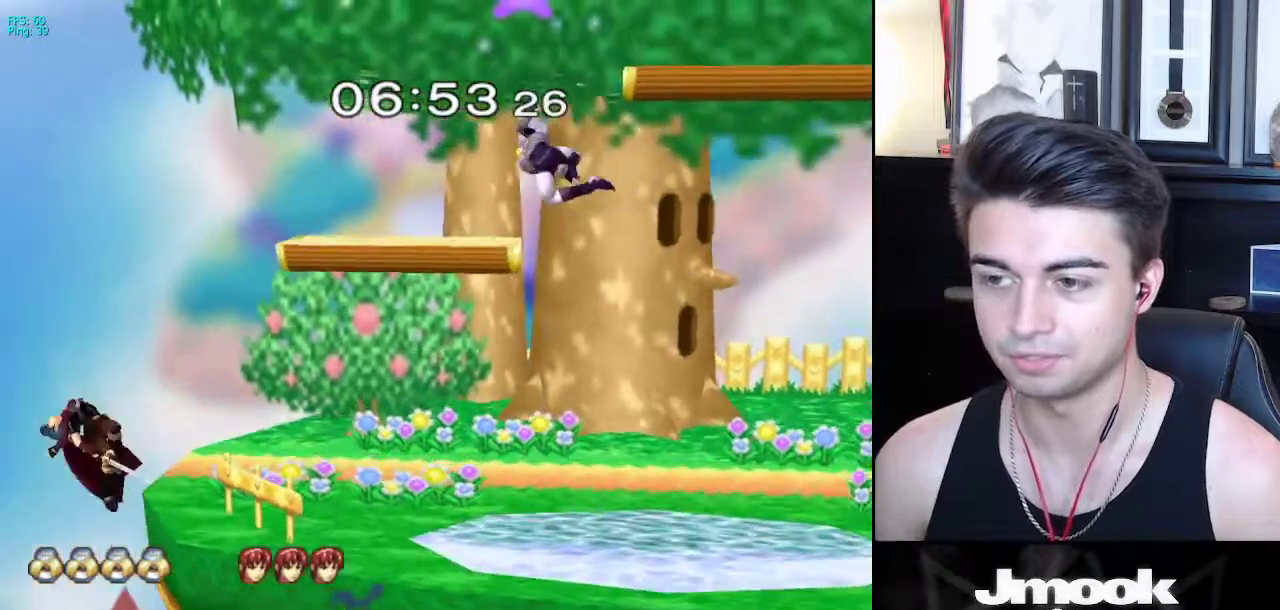
{"buttons": ["R1"], "left_stick": "center", "right_stick": "center", "events": [[17, "left_stick", "down-right"], [150, "left_stick", "center"], [283, "left_stick", "right"], [317, "X", "down"], [367, "R1", "down"], [417, "X", "up"], [467, "left_stick", "center"]]}
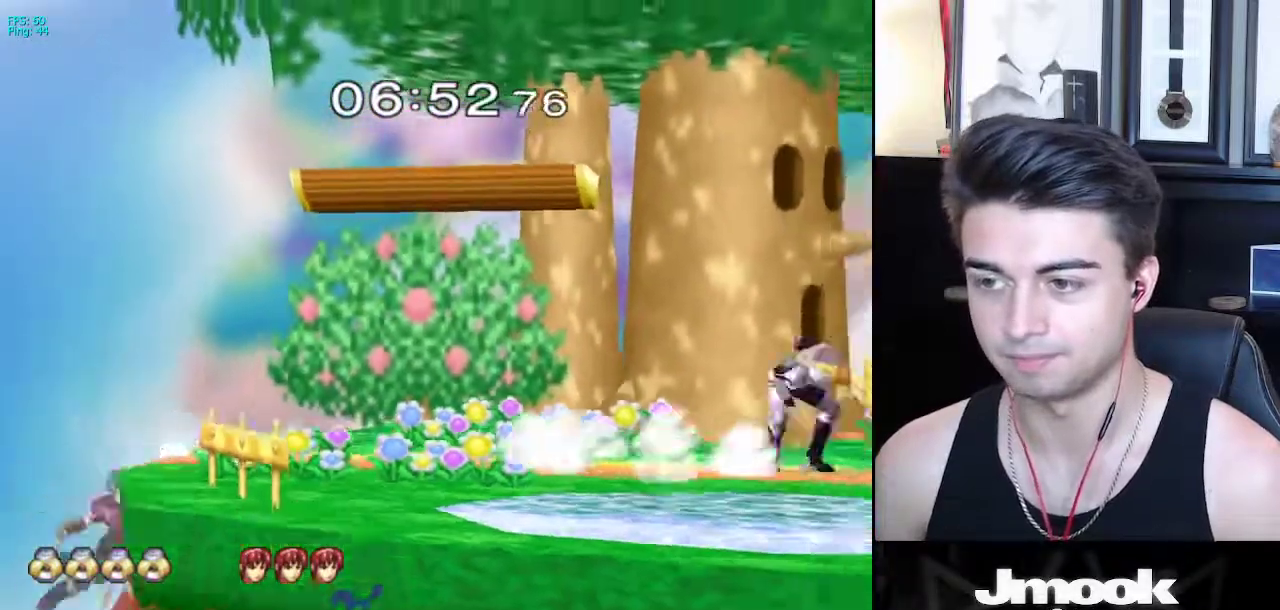
{"buttons": [], "left_stick": "right", "right_stick": "center", "events": [[17, "R1", "up"], [33, "left_stick", "right"], [133, "left_stick", "left"], [233, "left_stick", "right"], [317, "X", "down"], [350, "X", "up"]]}
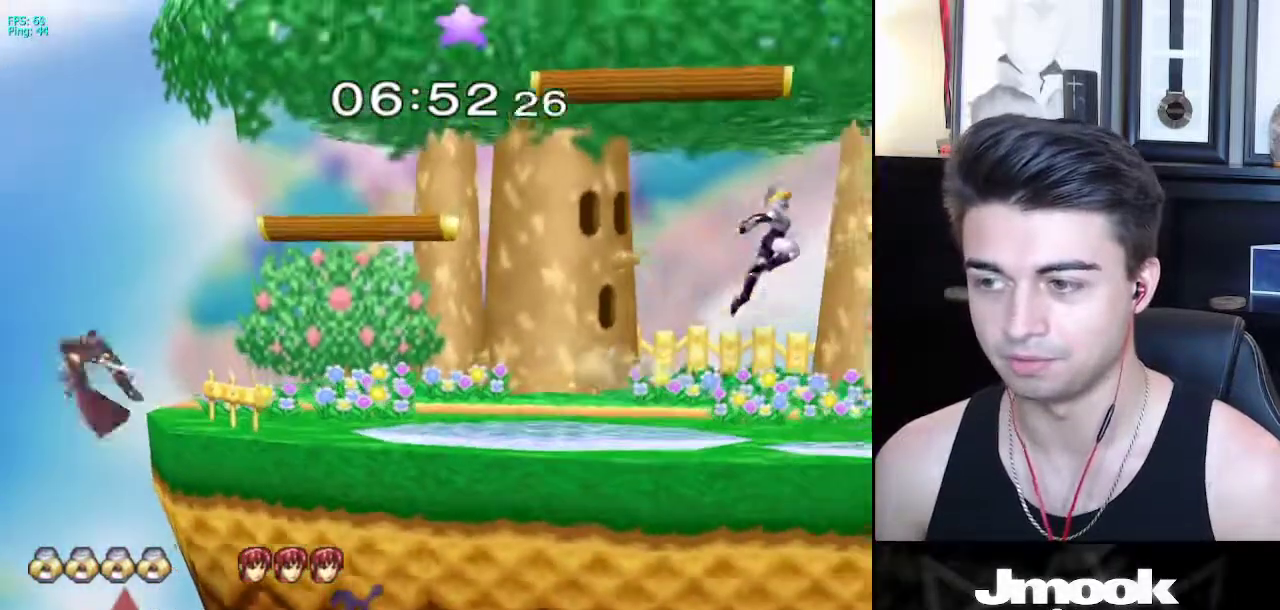
{"buttons": ["R1"], "left_stick": "left", "right_stick": "center", "events": [[83, "right_stick", "right"], [167, "left_stick", "down"], [167, "right_stick", "center"], [283, "left_stick", "center"], [367, "left_stick", "left"], [417, "X", "down"], [467, "R1", "down"], [500, "X", "up"]]}
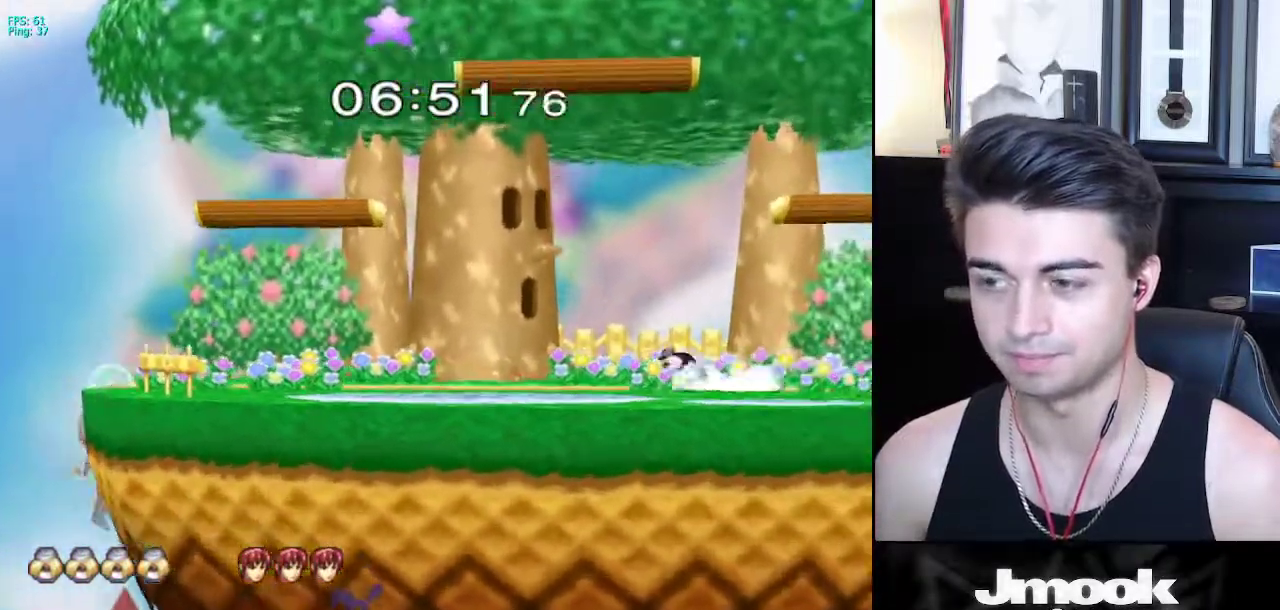
{"buttons": [], "left_stick": "right", "right_stick": "center", "events": [[50, "left_stick", "center"], [100, "R1", "up"], [150, "left_stick", "left"], [217, "left_stick", "right"], [300, "left_stick", "left"], [367, "left_stick", "right"]]}
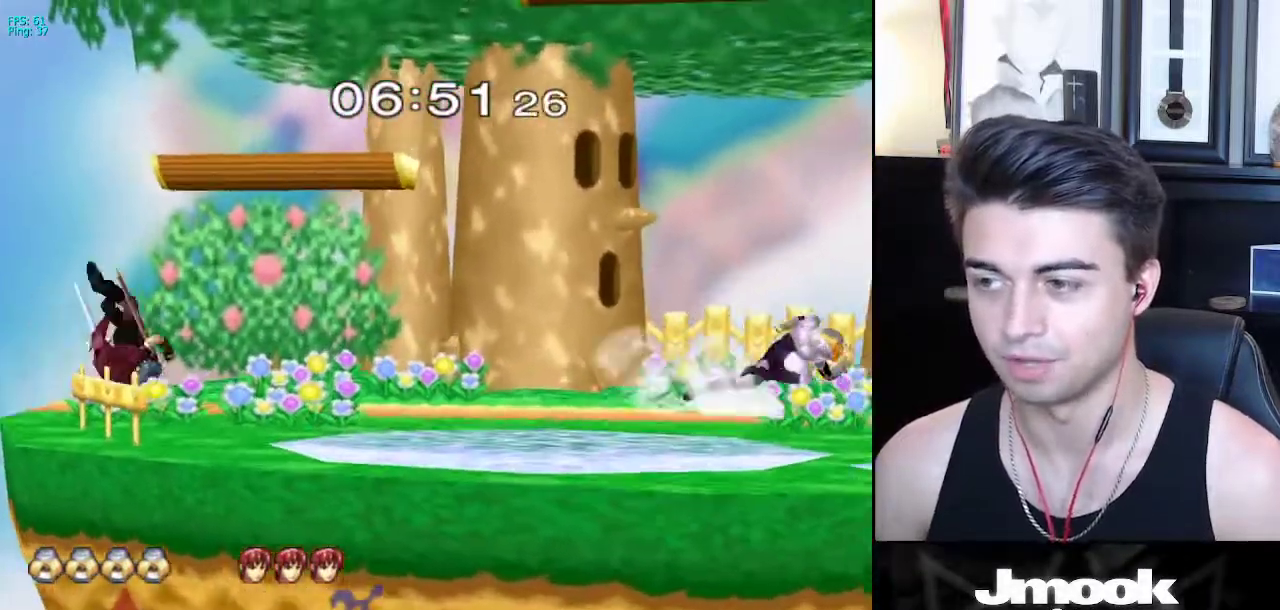
{"buttons": [], "left_stick": "up-left", "right_stick": "center", "events": [[167, "X", "down"], [333, "left_stick", "down-left"], [367, "X", "up"], [400, "R1", "down"], [483, "R1", "up"], [483, "left_stick", "up-left"]]}
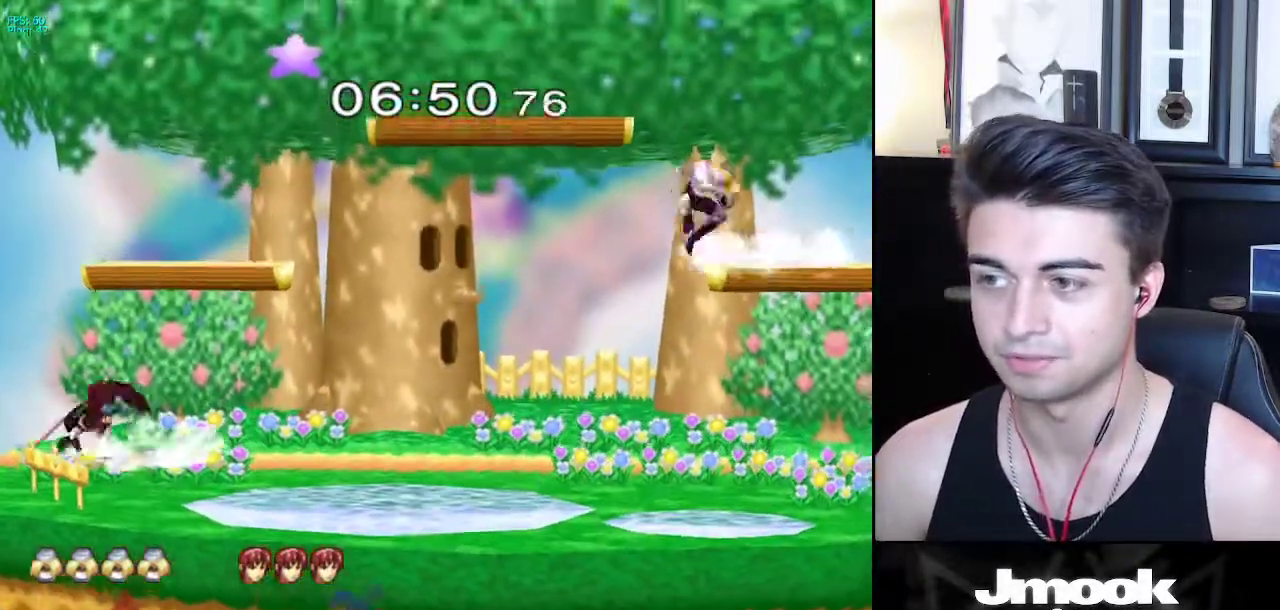
{"buttons": [], "left_stick": "down", "right_stick": "center", "events": [[83, "left_stick", "down"], [133, "right_stick", "left"], [200, "L1", "down"], [217, "left_stick", "center"], [233, "right_stick", "center"], [300, "L1", "up"], [483, "left_stick", "down"]]}
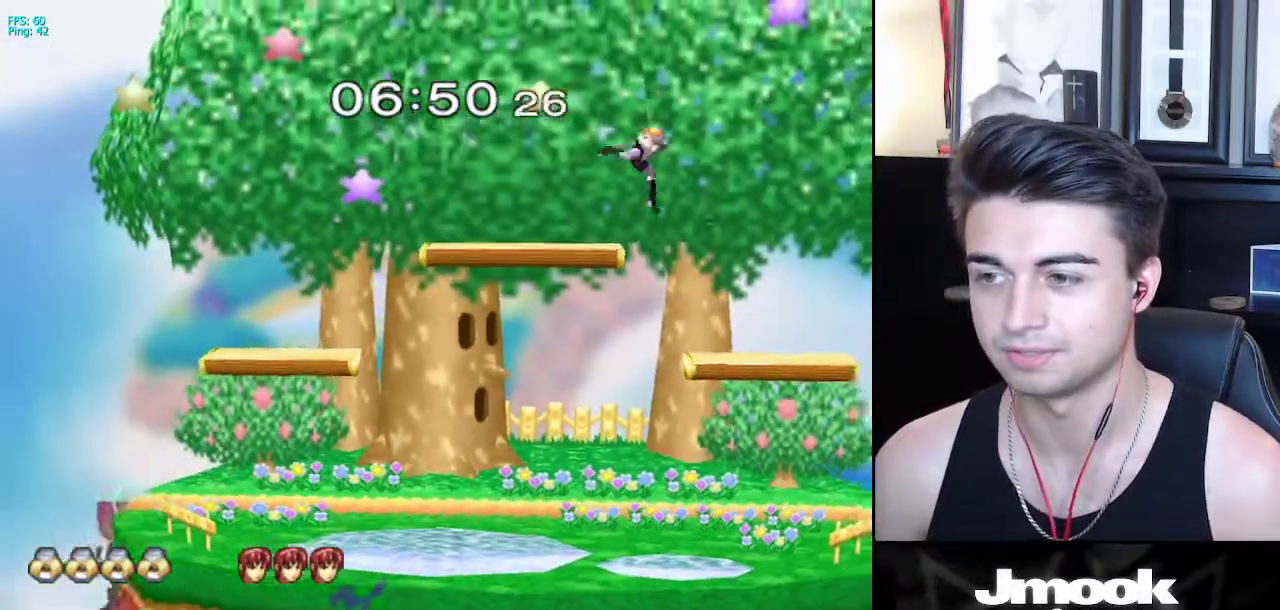
{"buttons": [], "left_stick": "down-left", "right_stick": "center", "events": [[217, "left_stick", "center"], [433, "left_stick", "down-left"]]}
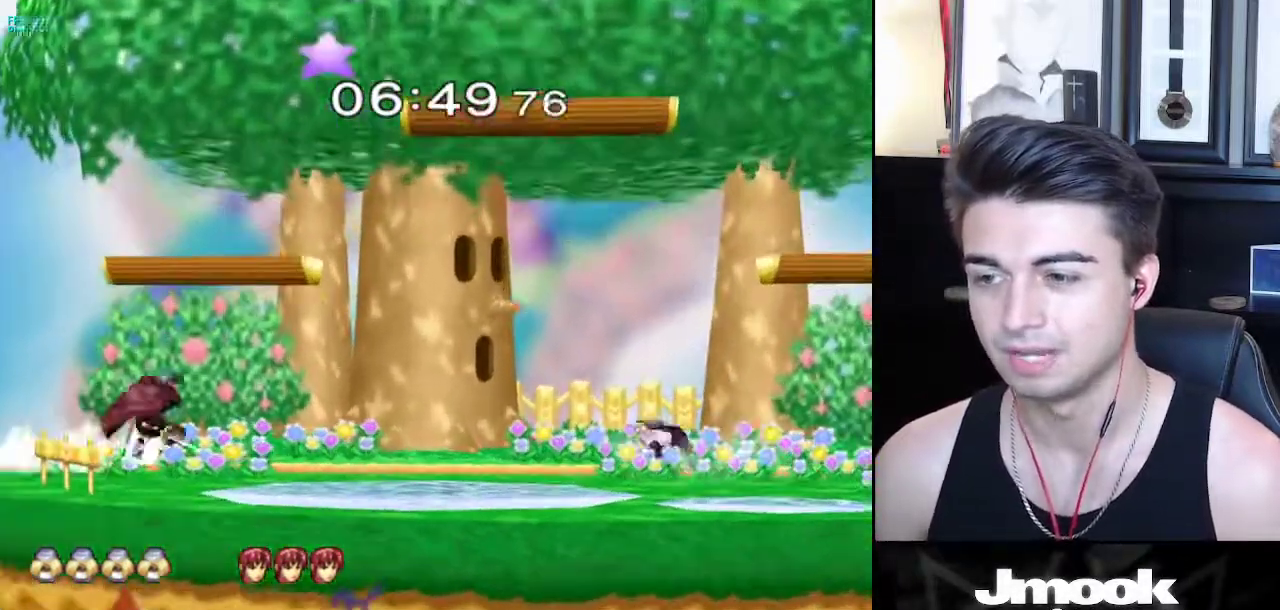
{"buttons": [], "left_stick": "right", "right_stick": "center", "events": [[17, "X", "down"], [33, "R1", "down"], [67, "X", "up"], [100, "left_stick", "center"], [150, "R1", "up"], [250, "left_stick", "left"], [317, "left_stick", "right"], [400, "left_stick", "left"], [483, "left_stick", "right"]]}
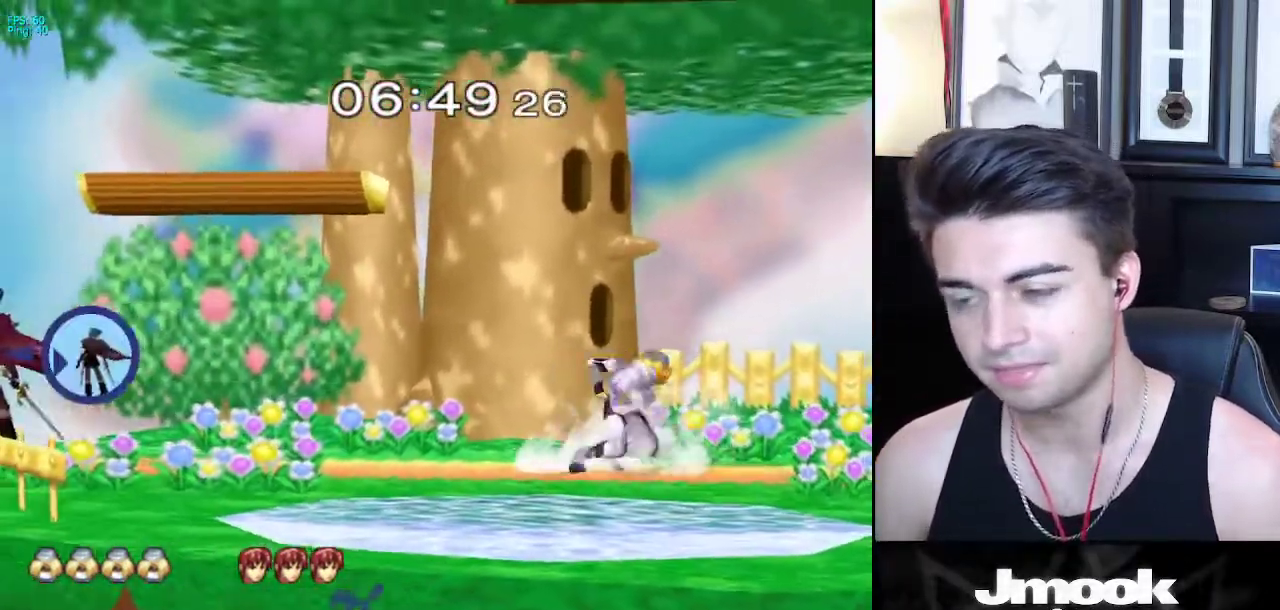
{"buttons": [], "left_stick": "down-right", "right_stick": "center", "events": [[33, "X", "down"], [50, "X", "up"], [317, "right_stick", "right"], [400, "left_stick", "down-right"], [400, "right_stick", "center"]]}
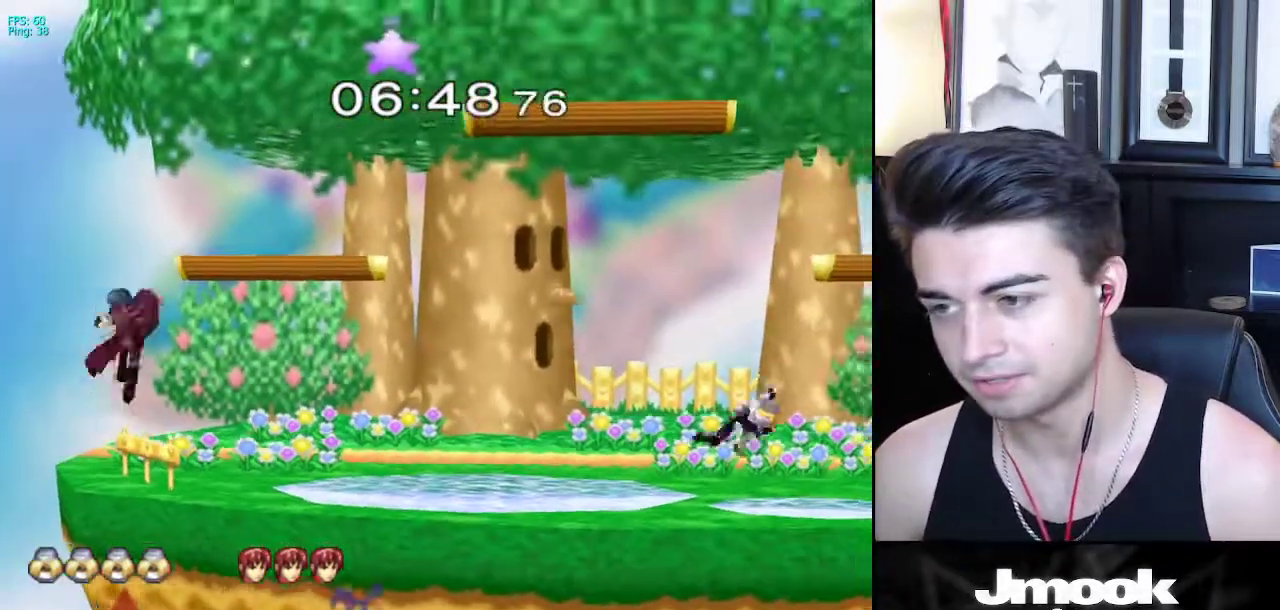
{"buttons": [], "left_stick": "right", "right_stick": "center", "events": [[17, "left_stick", "center"], [100, "left_stick", "left"], [133, "X", "down"], [167, "R1", "down"], [200, "X", "up"], [250, "left_stick", "center"], [300, "R1", "up"], [350, "left_stick", "left"], [450, "left_stick", "right"]]}
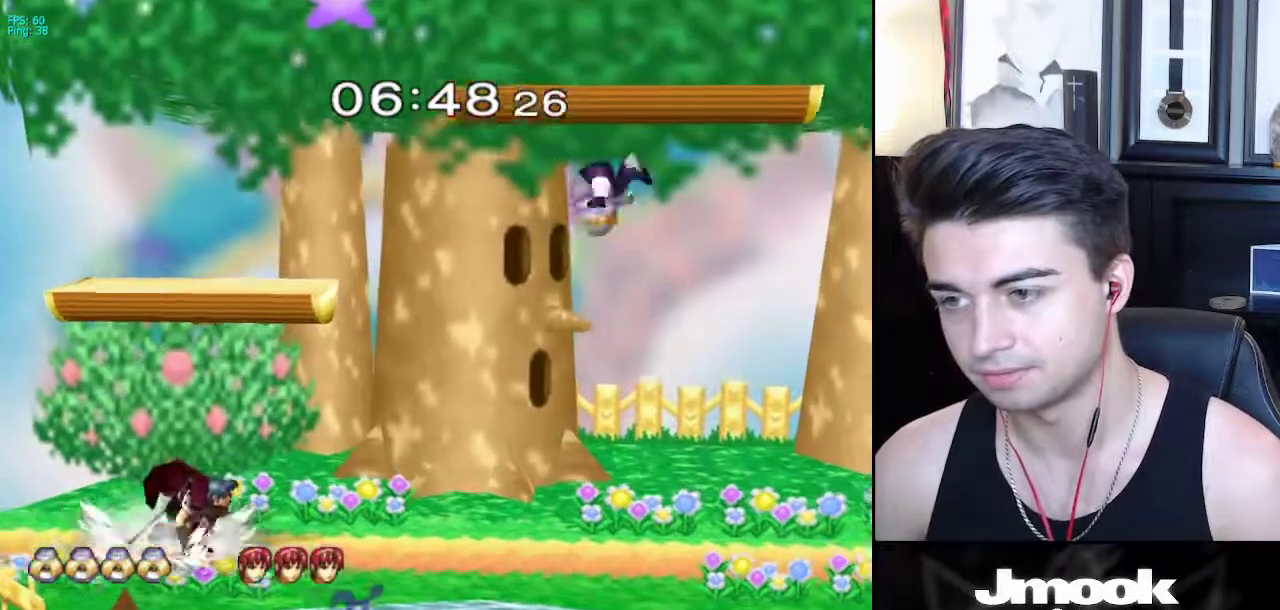
{"buttons": ["X", "R1"], "left_stick": "down-right", "right_stick": "center", "events": [[33, "left_stick", "up"], [117, "left_stick", "down-right"], [250, "left_stick", "center"], [383, "left_stick", "down-right"], [417, "X", "down"], [467, "R1", "down"]]}
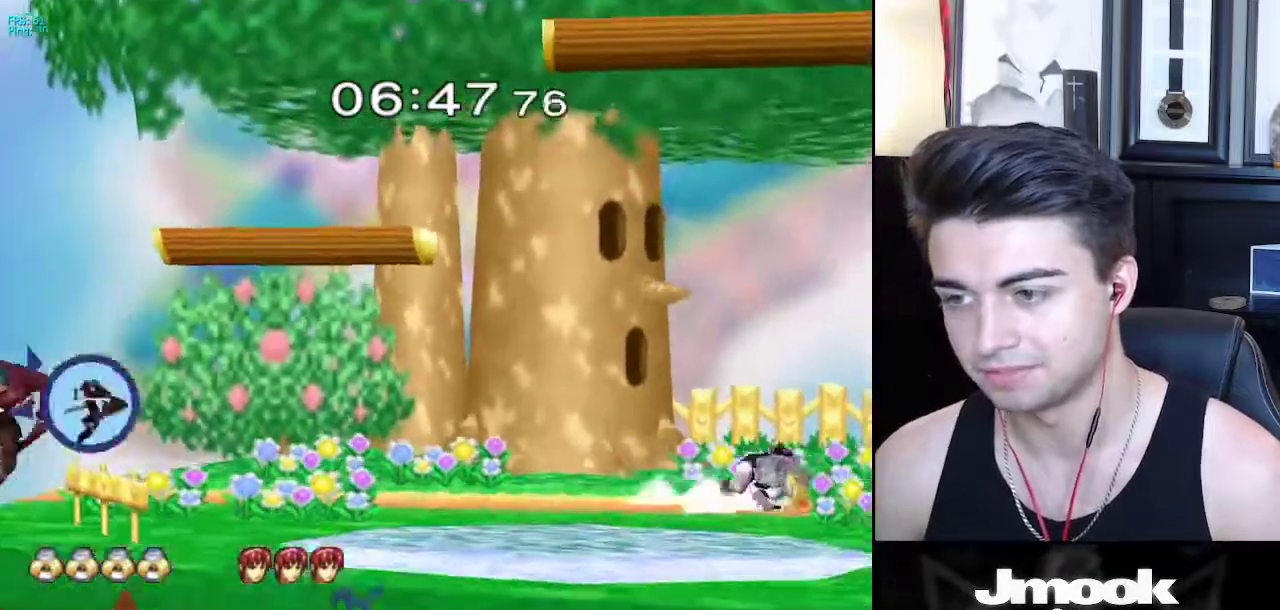
{"buttons": [], "left_stick": "left", "right_stick": "center", "events": [[17, "X", "up"], [117, "R1", "up"], [117, "left_stick", "right"], [233, "left_stick", "left"], [250, "X", "down"], [317, "R1", "down"], [350, "X", "up"], [383, "left_stick", "center"], [450, "R1", "up"], [483, "left_stick", "left"]]}
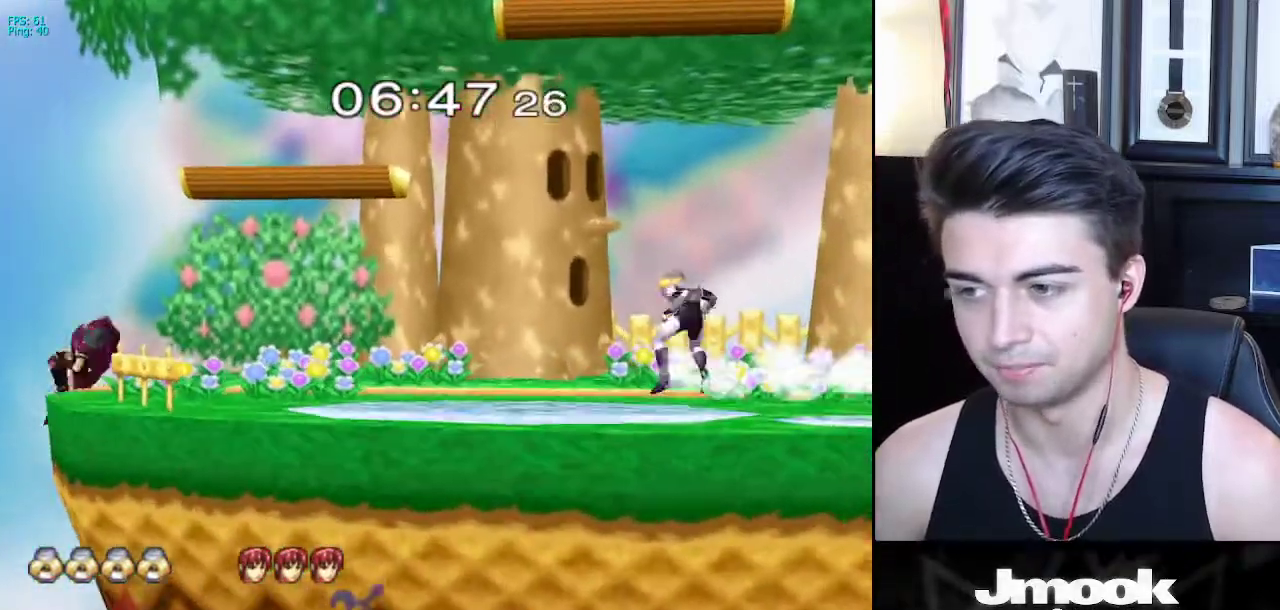
{"buttons": [], "left_stick": "left", "right_stick": "center", "events": [[67, "left_stick", "right"], [150, "left_stick", "left"], [233, "left_stick", "right"], [283, "X", "down"], [333, "X", "up"], [333, "left_stick", "left"]]}
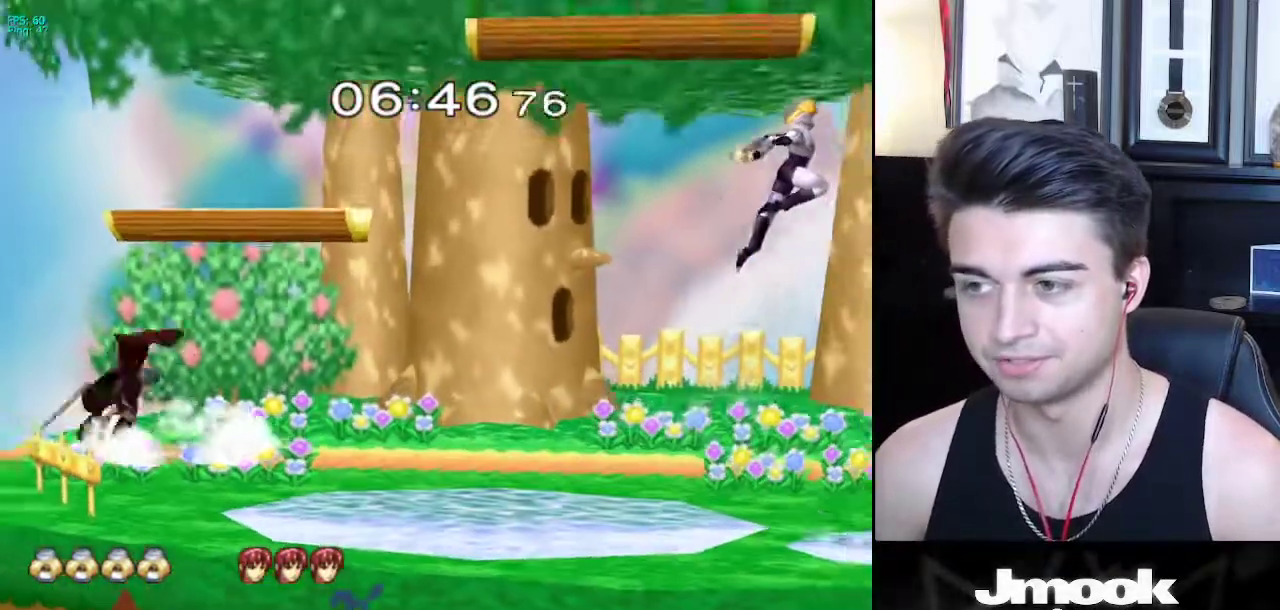
{"buttons": [], "left_stick": "center", "right_stick": "center", "events": [[200, "right_stick", "right"], [300, "right_stick", "center"], [350, "left_stick", "down"], [400, "left_stick", "center"]]}
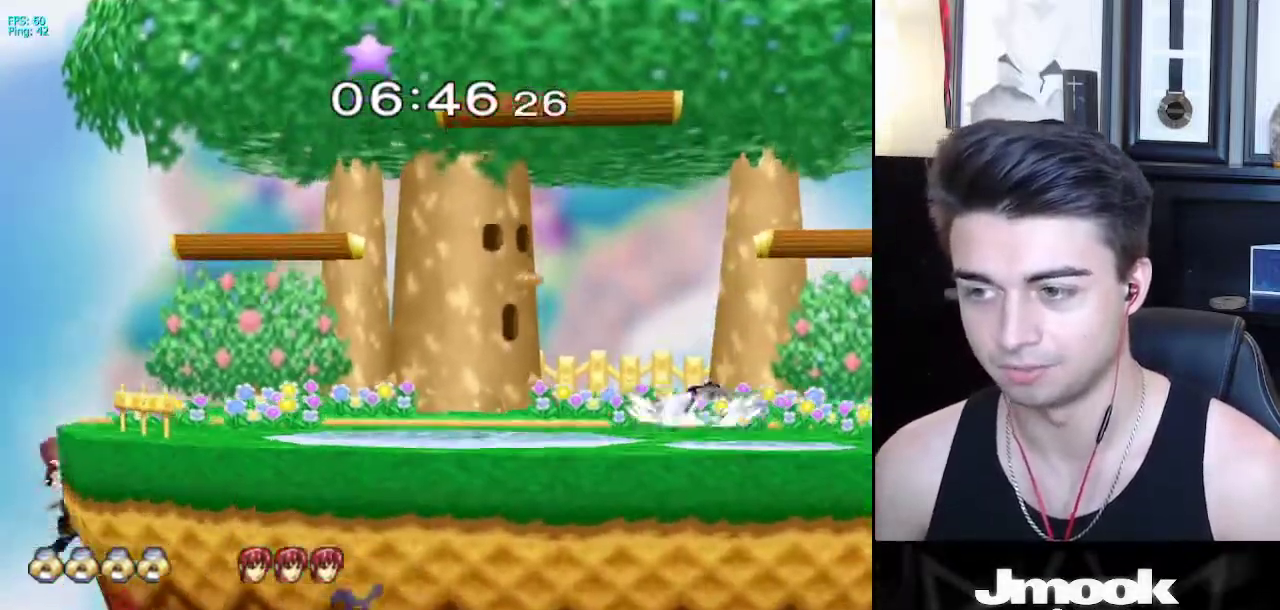
{"buttons": [], "left_stick": "left", "right_stick": "center", "events": [[17, "left_stick", "left"], [50, "X", "down"], [100, "R1", "down"], [133, "X", "up"], [183, "left_stick", "center"], [250, "R1", "up"], [300, "left_stick", "left"], [383, "left_stick", "right"], [500, "left_stick", "left"]]}
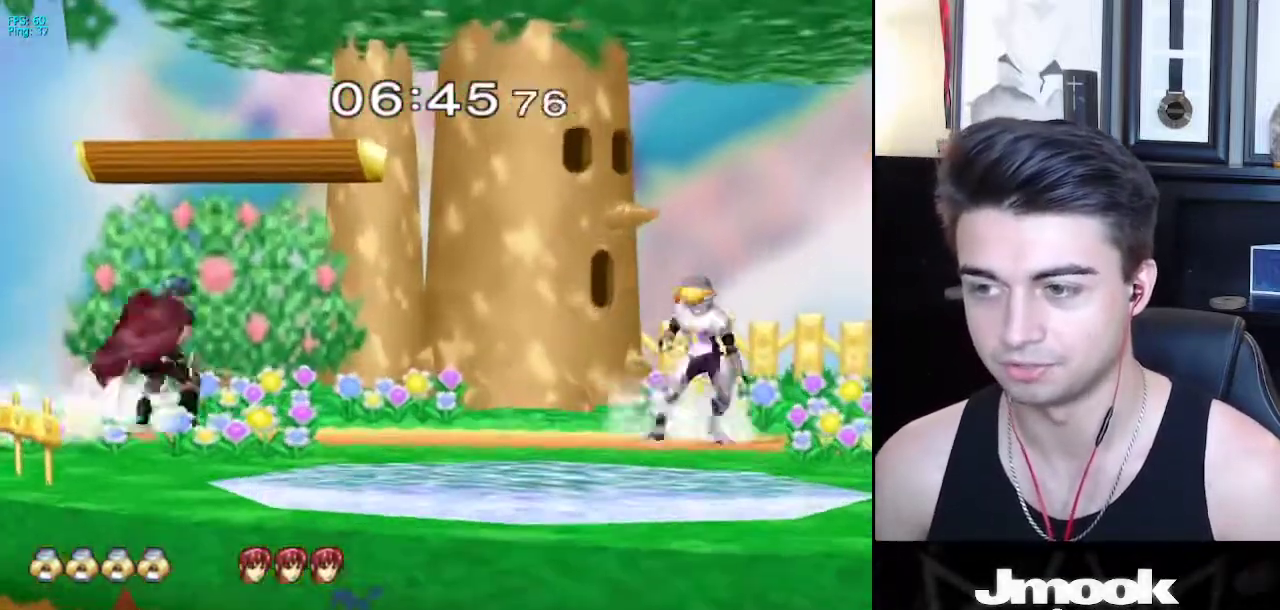
{"buttons": [], "left_stick": "left", "right_stick": "center", "events": [[67, "left_stick", "right"], [150, "left_stick", "left"]]}
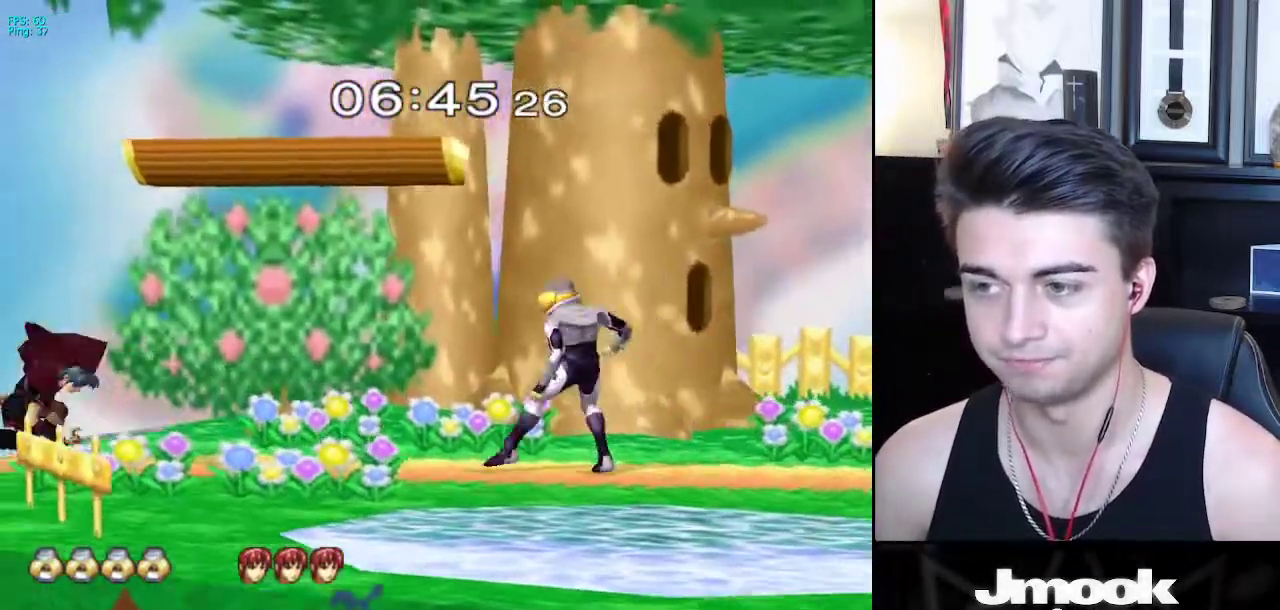
{"buttons": ["X"], "left_stick": "left", "right_stick": "center", "events": [[117, "left_stick", "center"], [167, "left_stick", "right"], [283, "left_stick", "left"], [400, "left_stick", "right"], [483, "X", "down"], [483, "left_stick", "left"]]}
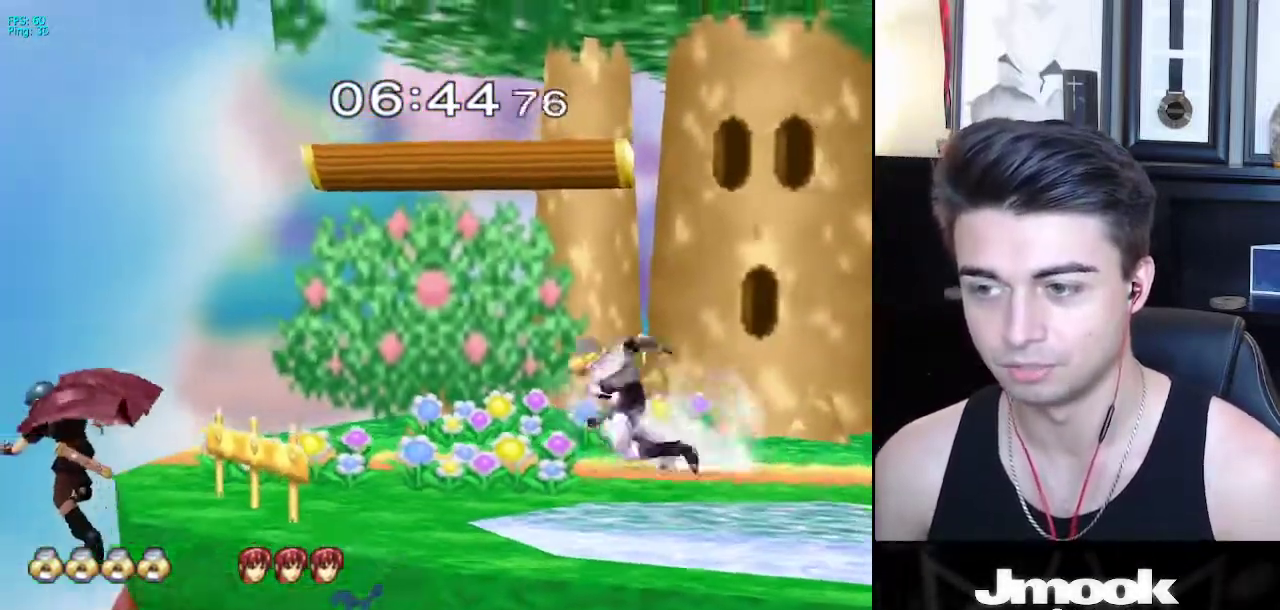
{"buttons": [], "left_stick": "right", "right_stick": "center", "events": [[17, "X", "up"], [67, "left_stick", "center"], [267, "left_stick", "up-right"], [333, "left_stick", "center"], [433, "left_stick", "right"]]}
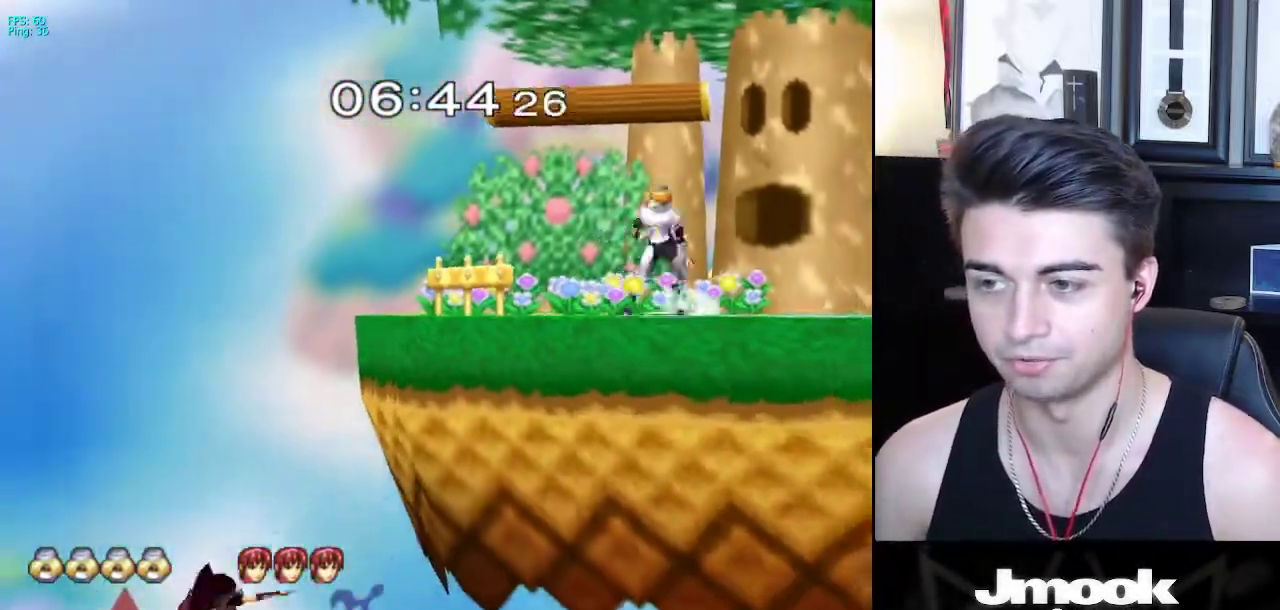
{"buttons": [], "left_stick": "right", "right_stick": "right", "events": [[17, "left_stick", "left"], [117, "left_stick", "right"], [200, "X", "down"], [233, "X", "up"], [500, "right_stick", "right"]]}
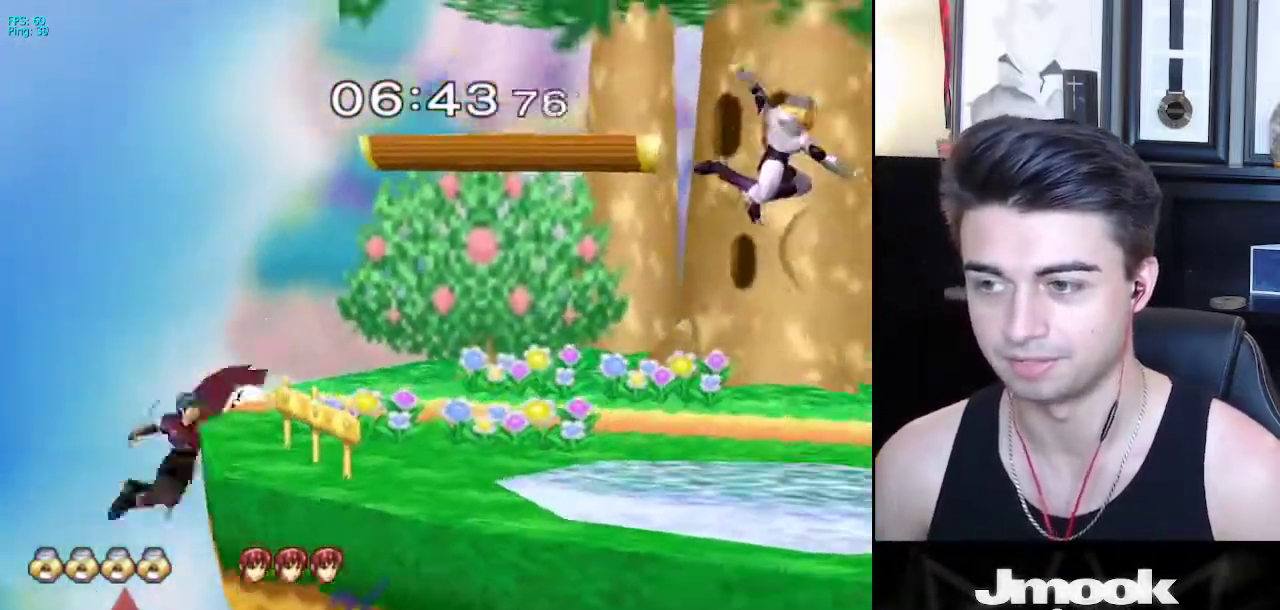
{"buttons": [], "left_stick": "right", "right_stick": "center", "events": [[67, "right_stick", "center"], [167, "left_stick", "center"], [267, "left_stick", "right"], [367, "left_stick", "left"], [450, "left_stick", "right"]]}
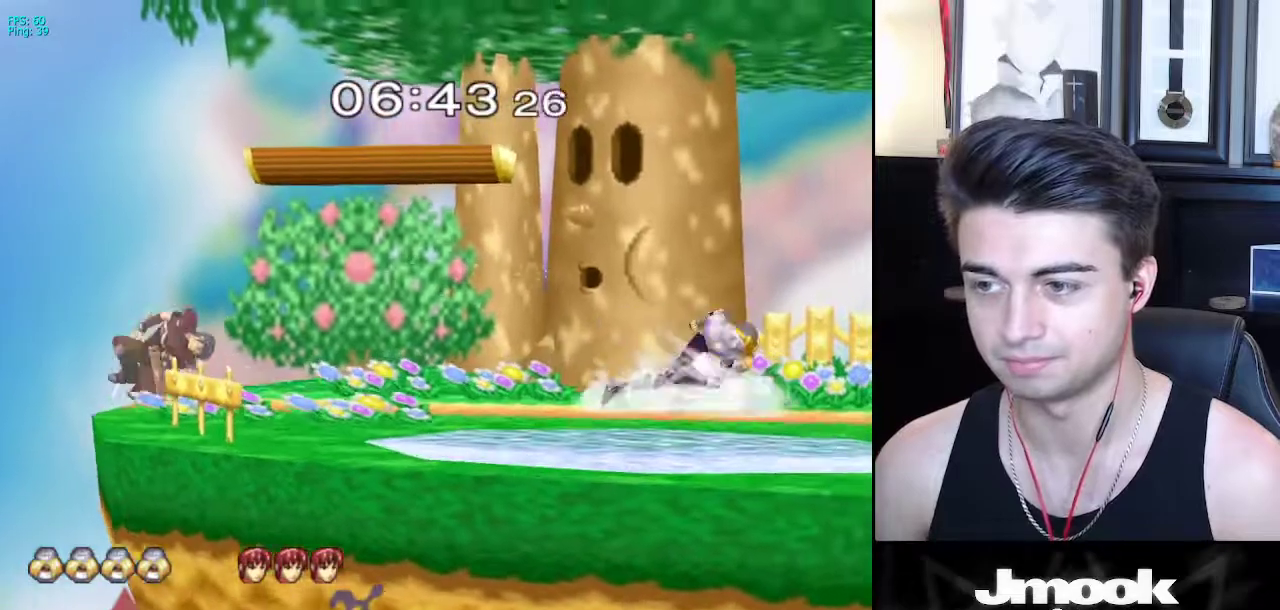
{"buttons": [], "left_stick": "left", "right_stick": "center", "events": [[67, "left_stick", "left"], [150, "left_stick", "center"], [300, "right_stick", "right"], [367, "right_stick", "center"], [500, "left_stick", "left"]]}
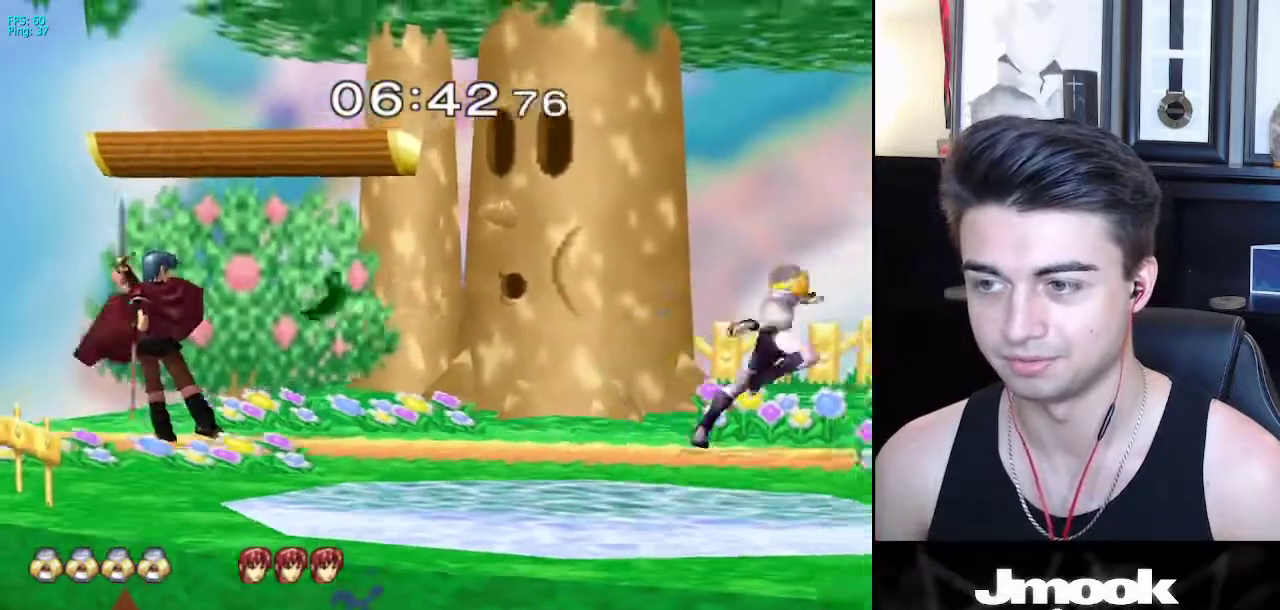
{"buttons": [], "left_stick": "center", "right_stick": "center", "events": [[100, "left_stick", "right"], [167, "left_stick", "center"]]}
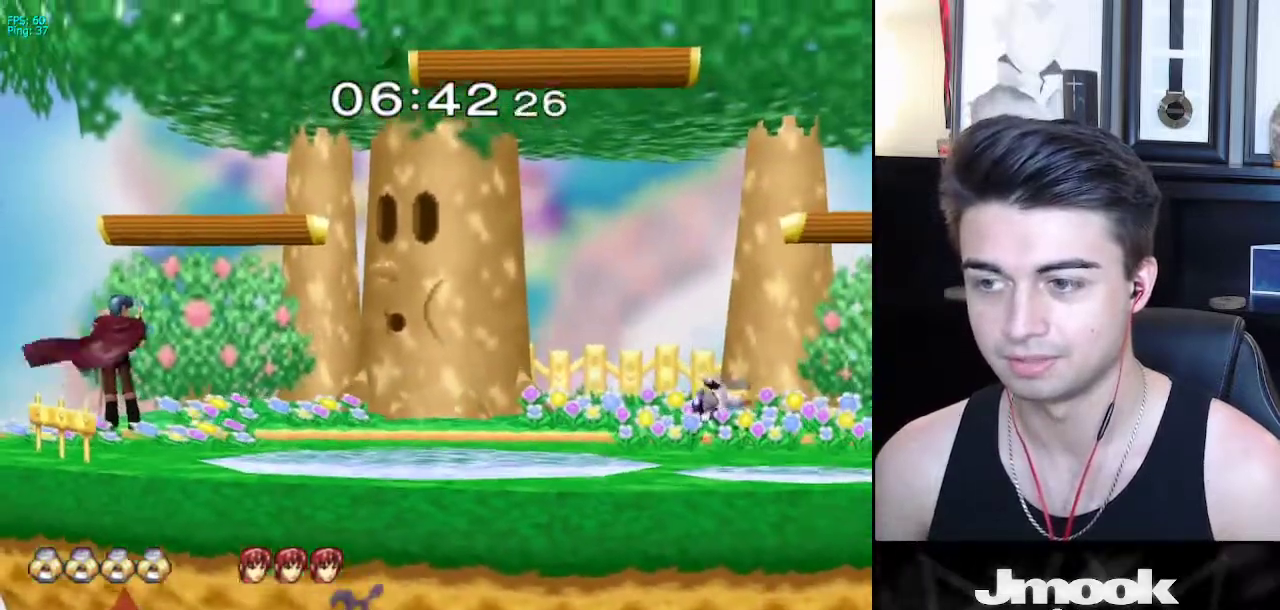
{"buttons": [], "left_stick": "center", "right_stick": "center", "events": [[150, "left_stick", "left"], [183, "X", "down"], [233, "R1", "down"], [267, "X", "up"], [317, "left_stick", "center"], [350, "R1", "up"]]}